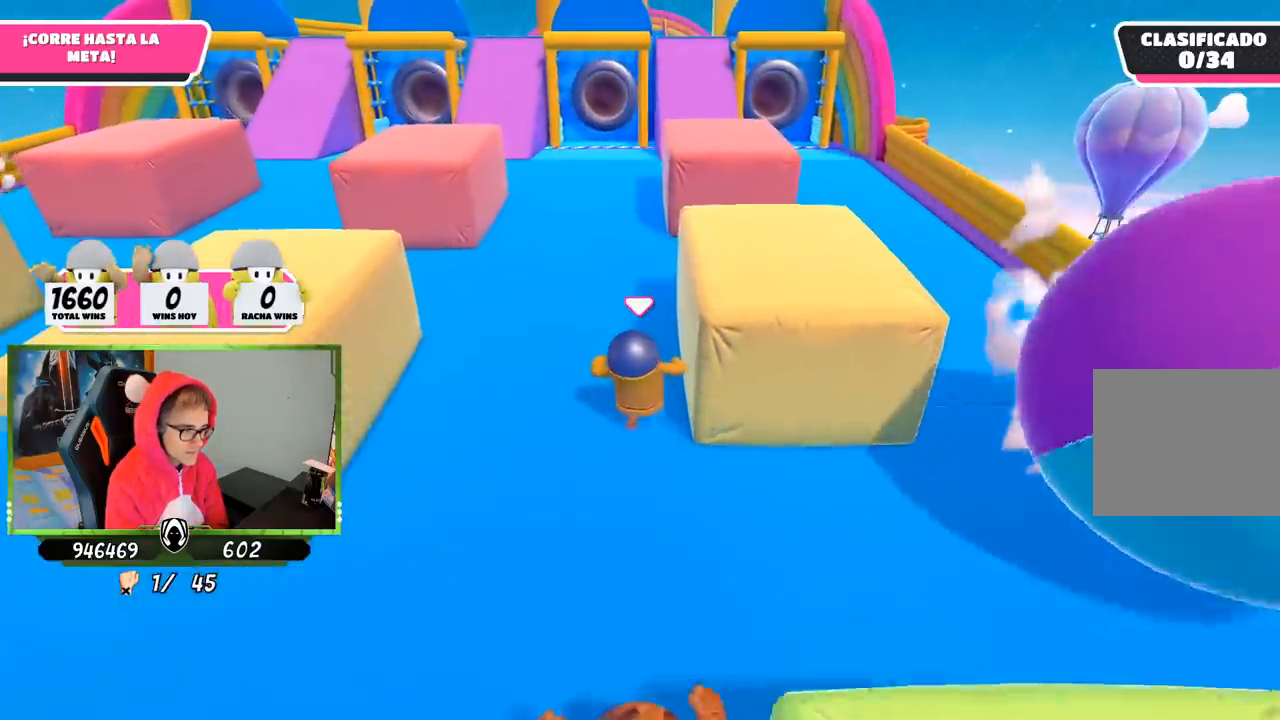
Gameplay with a controller (PlayStation layout); each line is a JSON object with the inputs held at the frame after it. "events" lists button and stick changes between this image and that frame as [ms after this image, input, new state], when the widget could be followed in between.
{"buttons": [], "left_stick": "up", "right_stick": "center", "events": []}
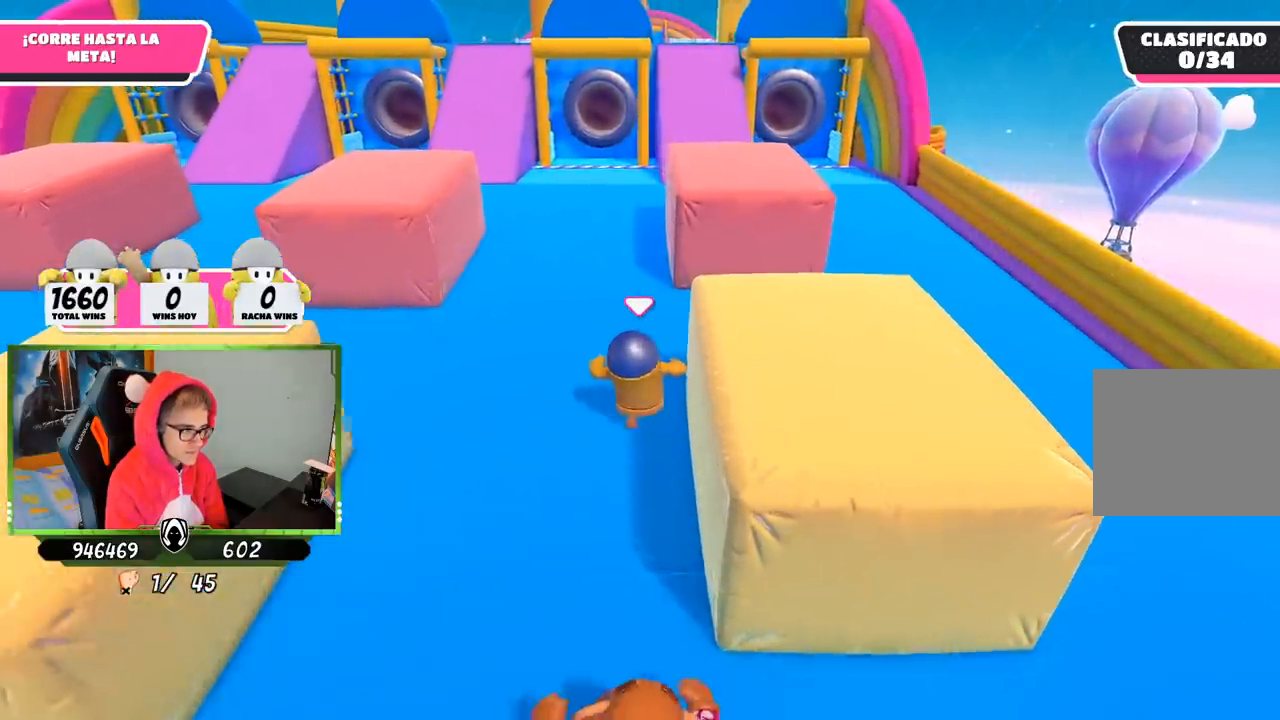
{"buttons": [], "left_stick": "up", "right_stick": "center", "events": []}
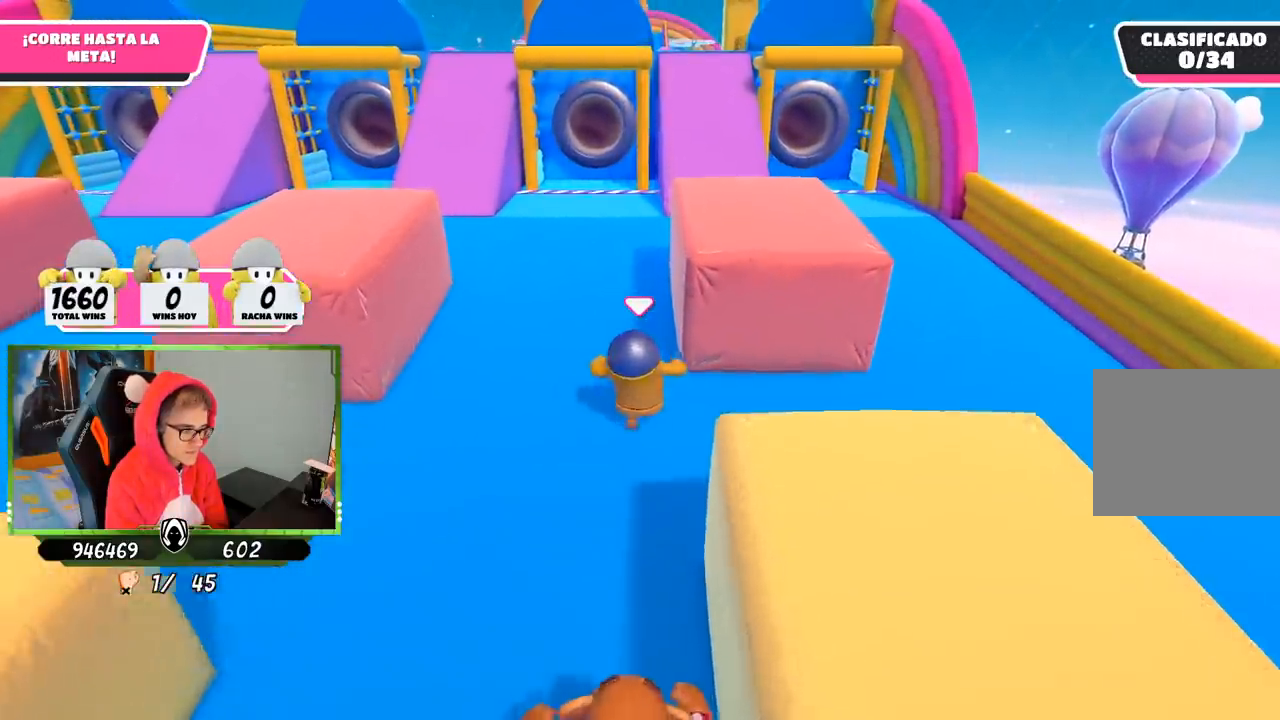
{"buttons": [], "left_stick": "up", "right_stick": "center", "events": []}
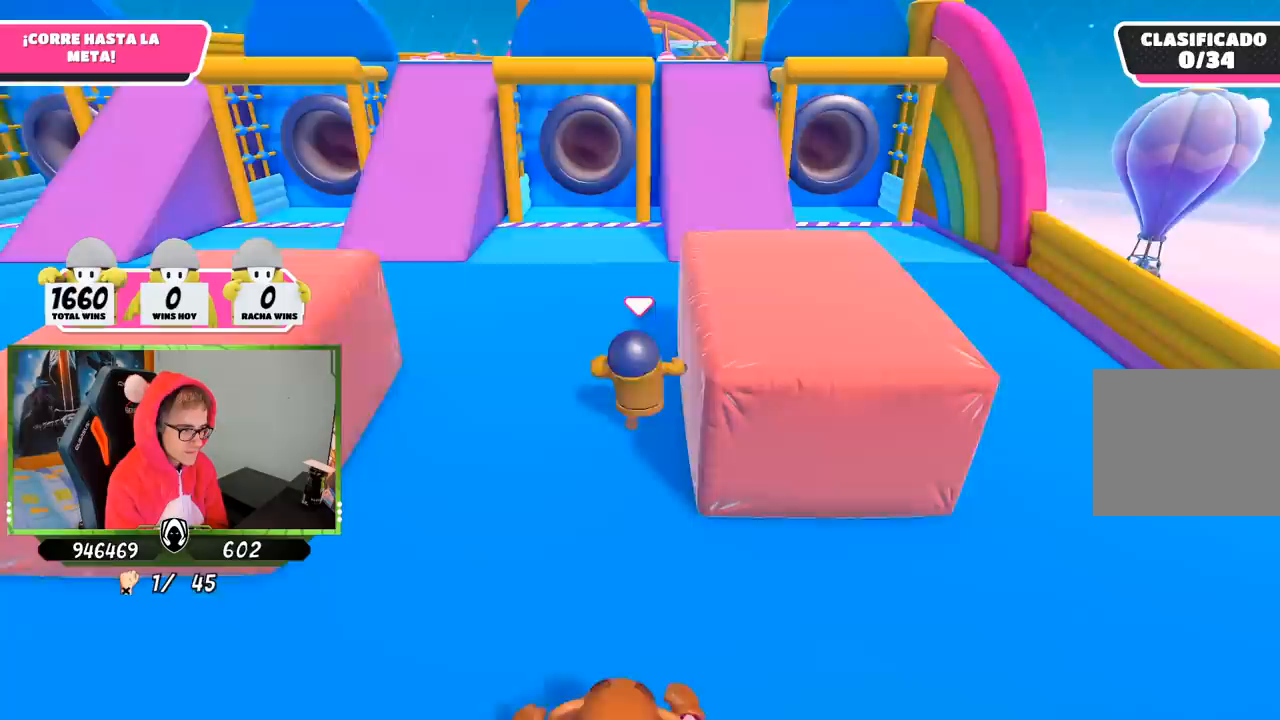
{"buttons": [], "left_stick": "up", "right_stick": "down", "events": [[450, "right_stick", "down"]]}
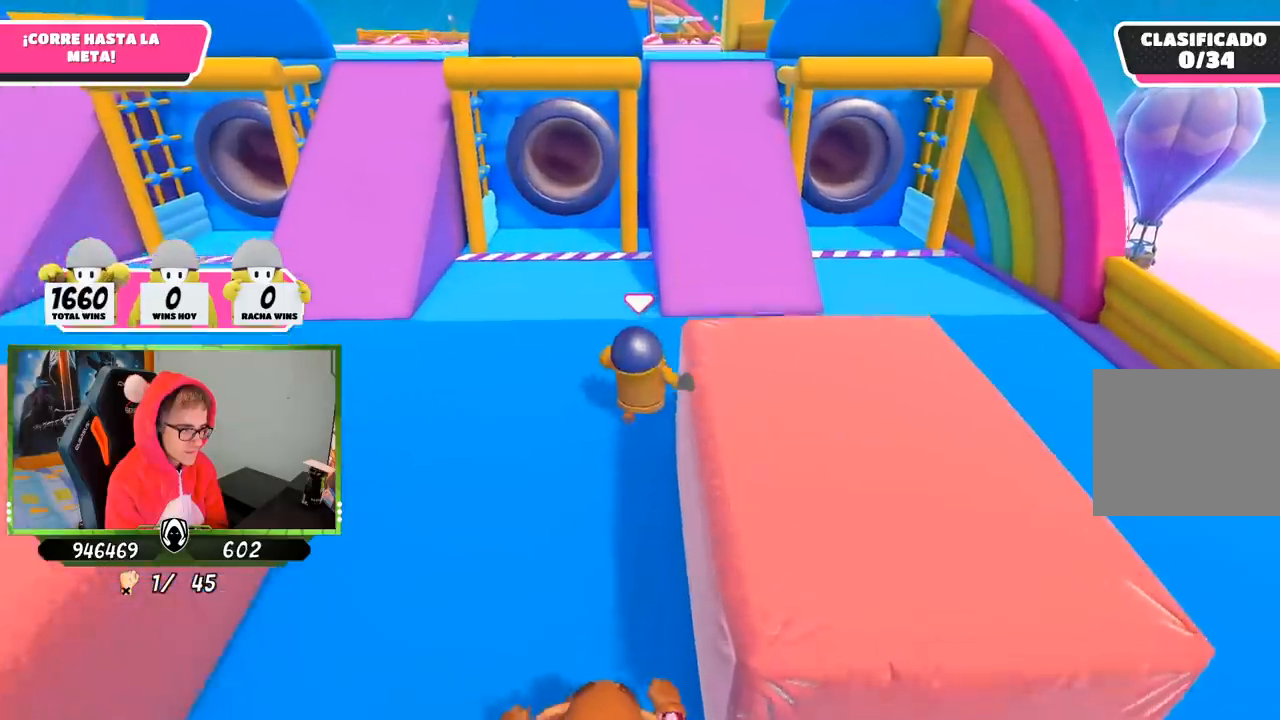
{"buttons": [], "left_stick": "up", "right_stick": "up-left", "events": [[400, "right_stick", "center"], [500, "right_stick", "up-left"]]}
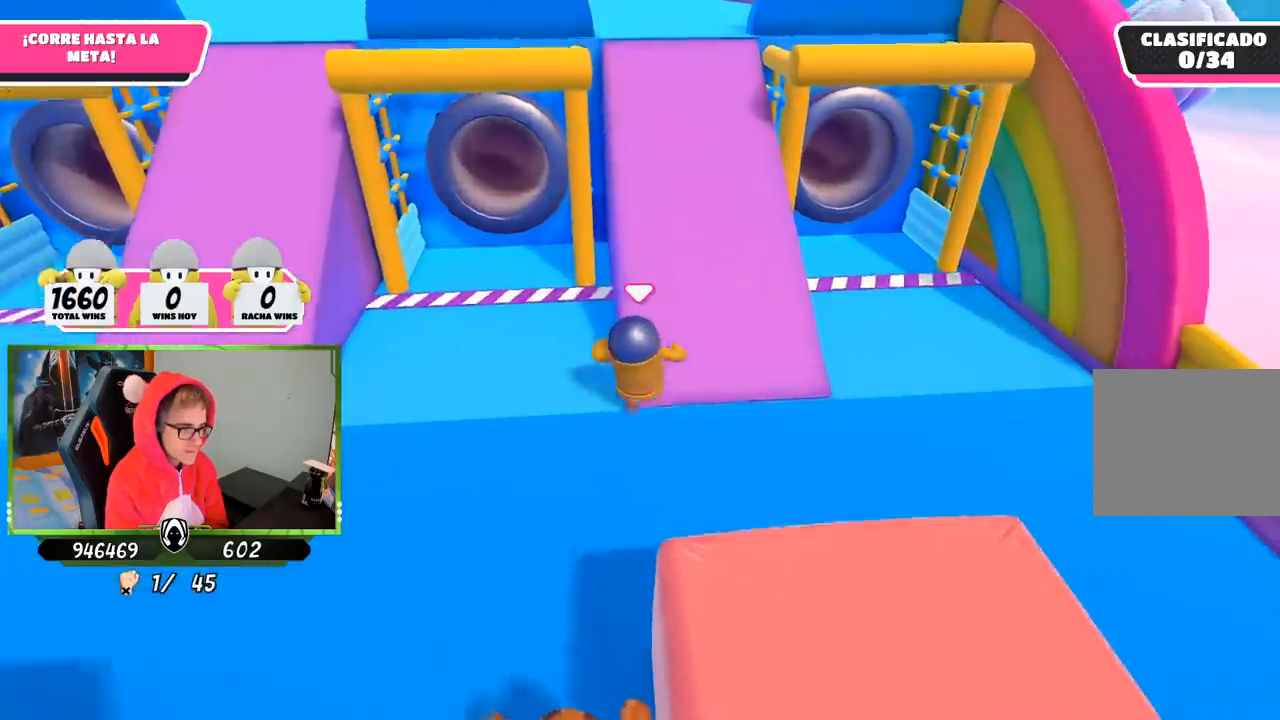
{"buttons": [], "left_stick": "up", "right_stick": "center", "events": [[150, "right_stick", "center"], [383, "right_stick", "up-left"], [483, "right_stick", "center"]]}
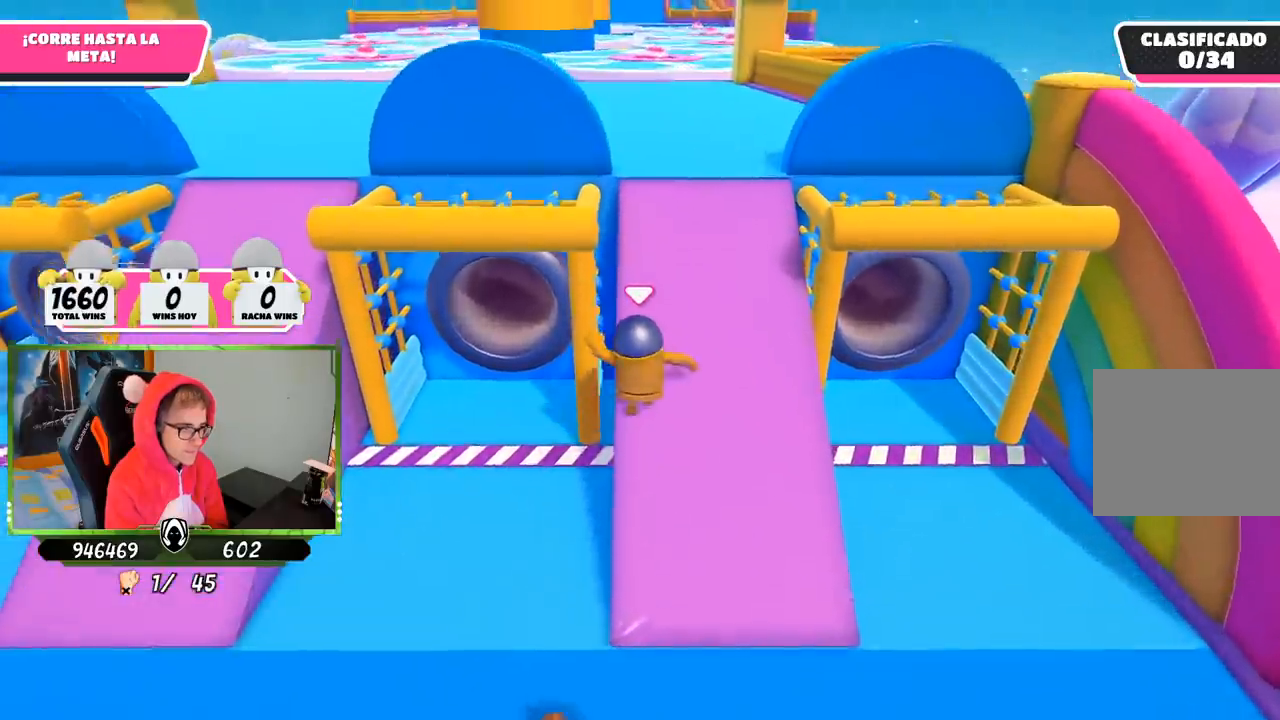
{"buttons": [], "left_stick": "up", "right_stick": "center", "events": []}
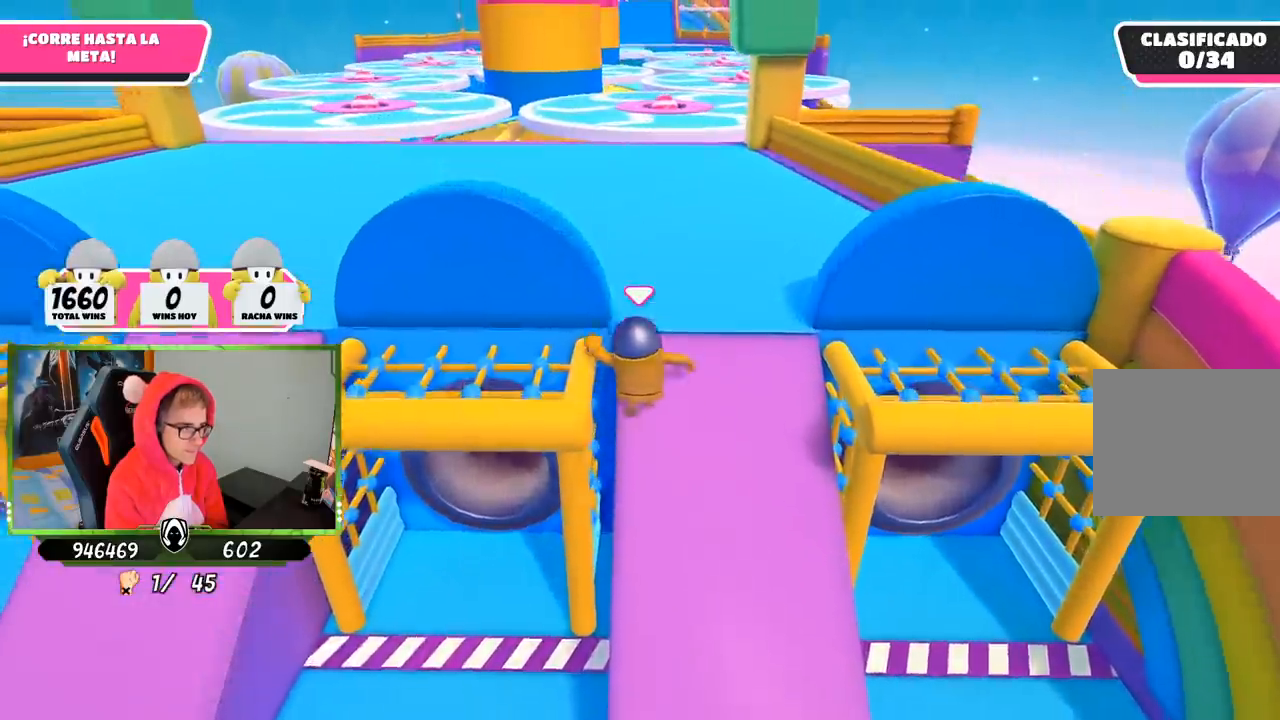
{"buttons": [], "left_stick": "up", "right_stick": "center", "events": []}
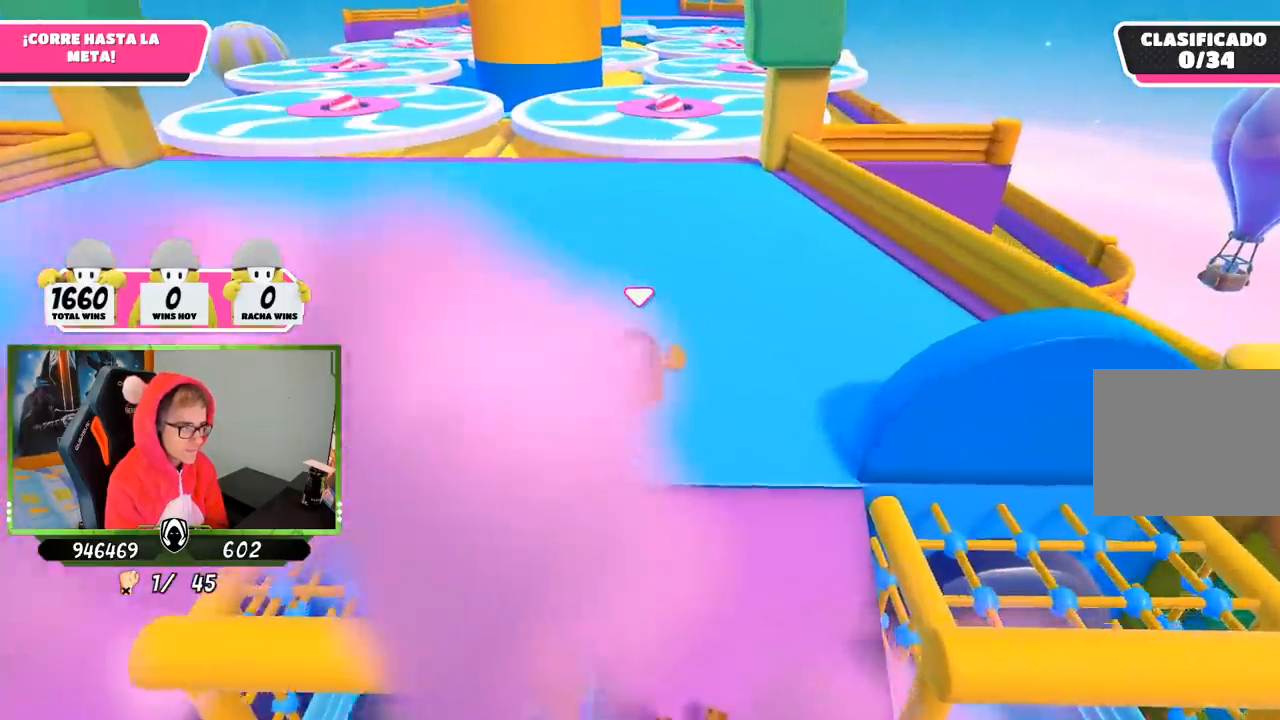
{"buttons": [], "left_stick": "up", "right_stick": "center", "events": []}
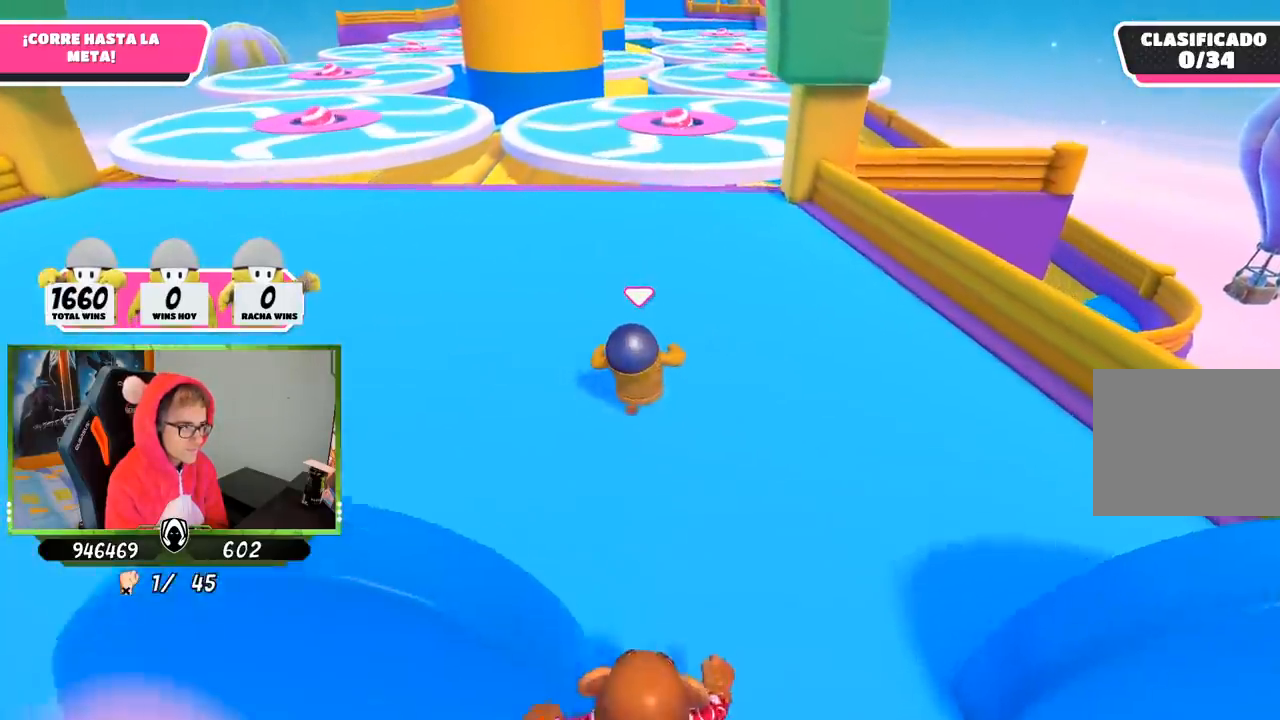
{"buttons": [], "left_stick": "up", "right_stick": "center", "events": []}
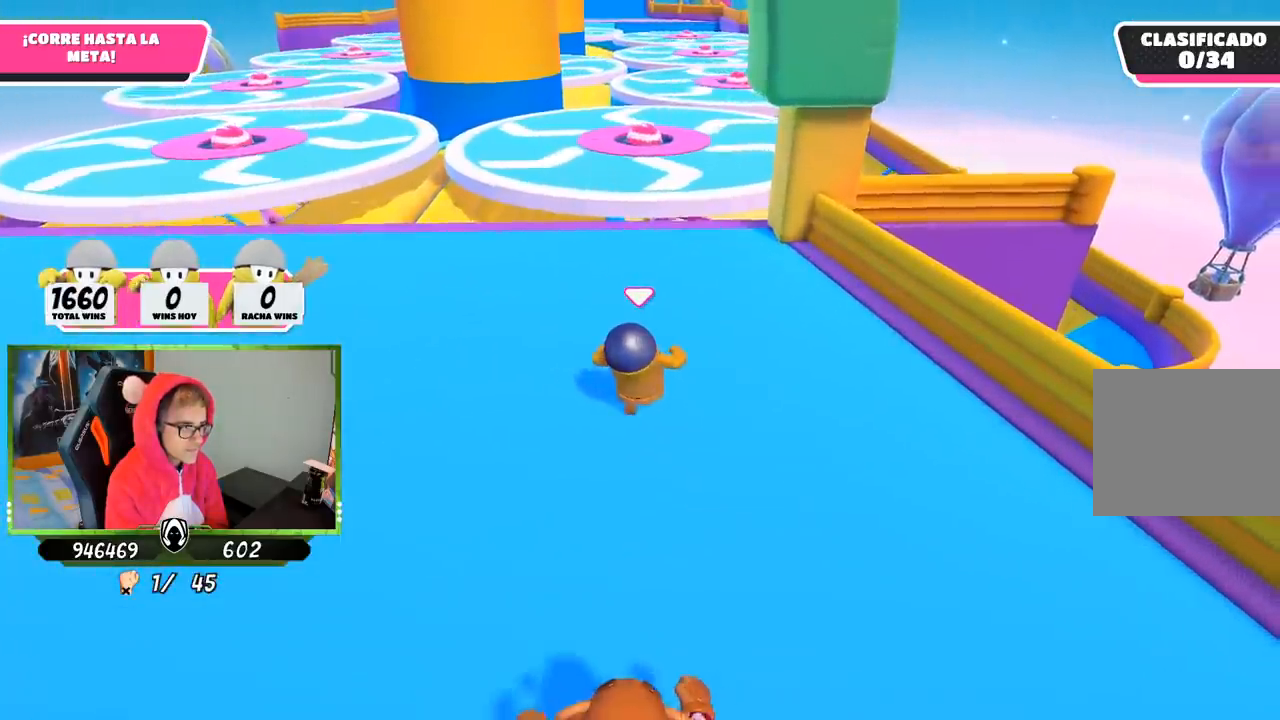
{"buttons": [], "left_stick": "up", "right_stick": "center", "events": []}
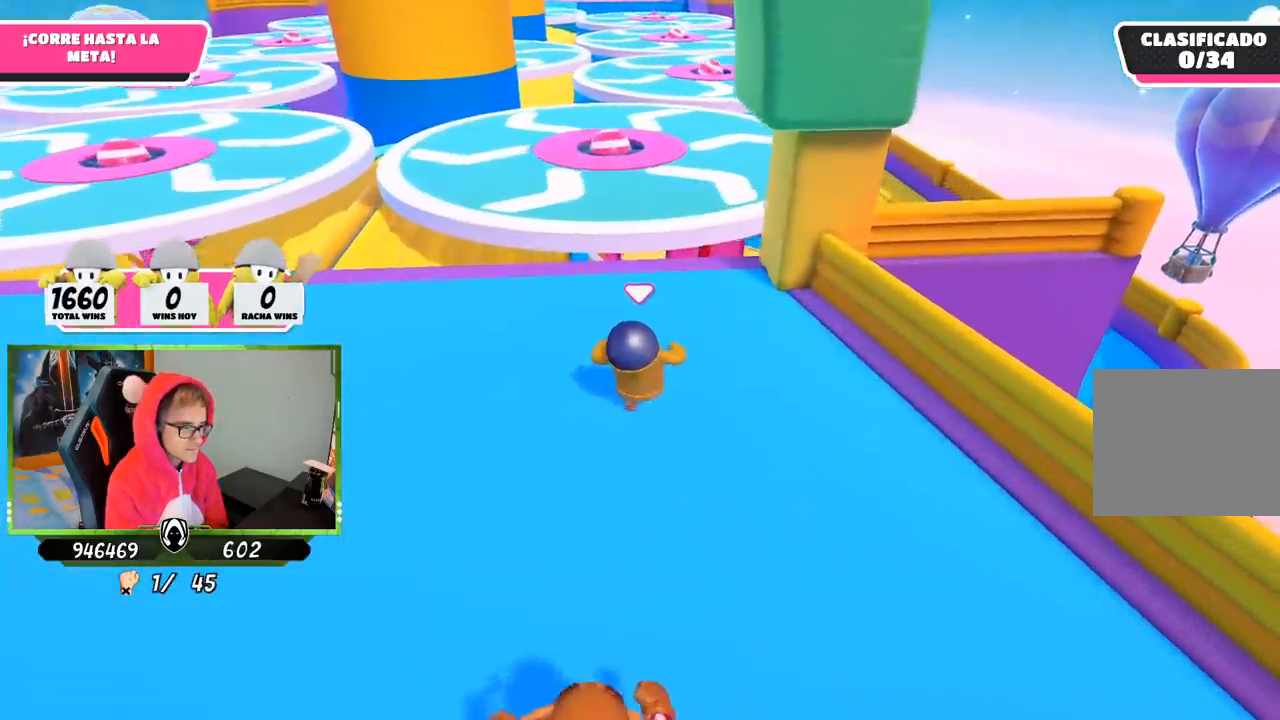
{"buttons": [], "left_stick": "up", "right_stick": "center", "events": []}
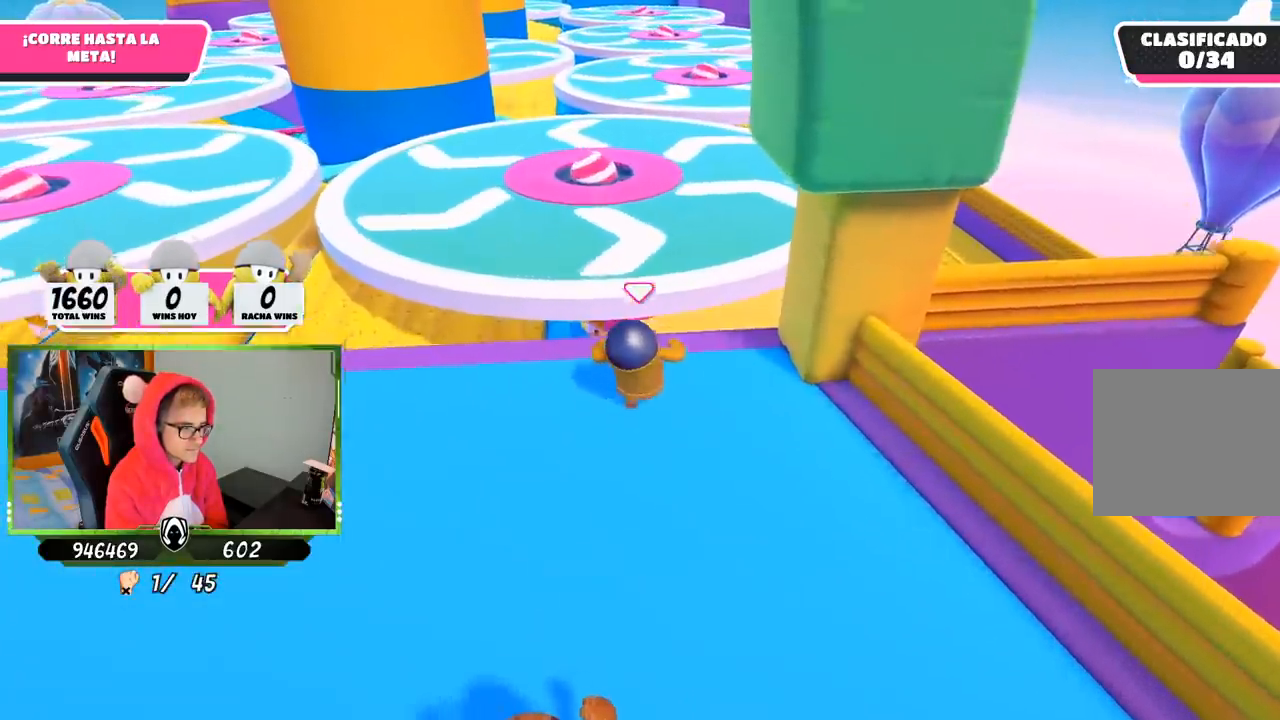
{"buttons": [], "left_stick": "up-right", "right_stick": "center", "events": [[100, "CROSS", "down"], [250, "CROSS", "up"], [417, "left_stick", "up-right"]]}
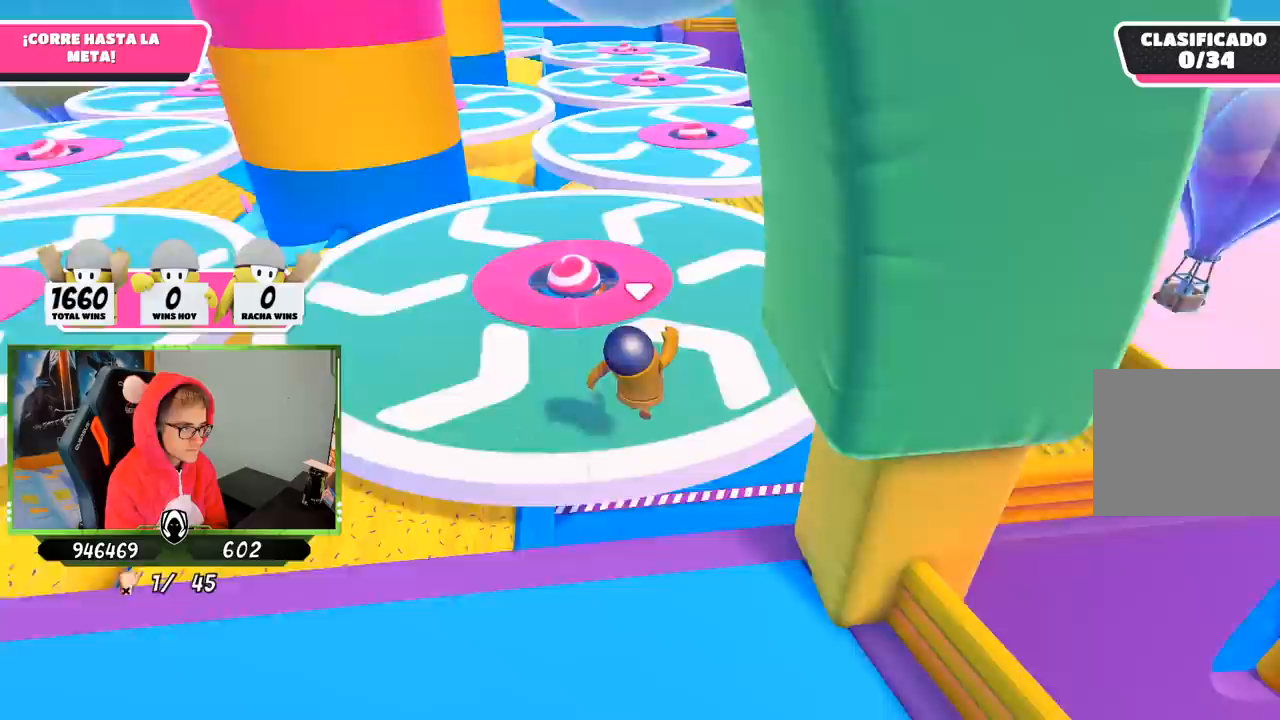
{"buttons": [], "left_stick": "up", "right_stick": "down-left", "events": [[250, "right_stick", "down-left"], [433, "left_stick", "up"]]}
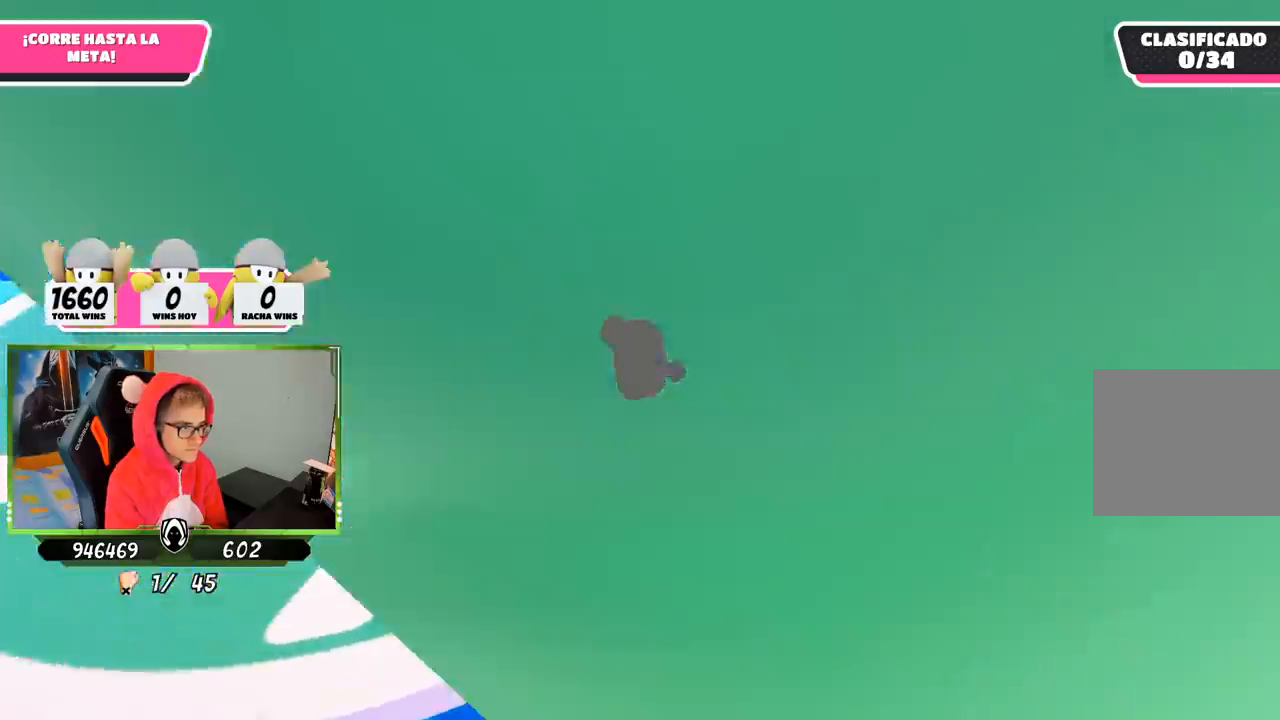
{"buttons": ["CROSS"], "left_stick": "up", "right_stick": "center", "events": [[17, "right_stick", "center"], [483, "CROSS", "down"]]}
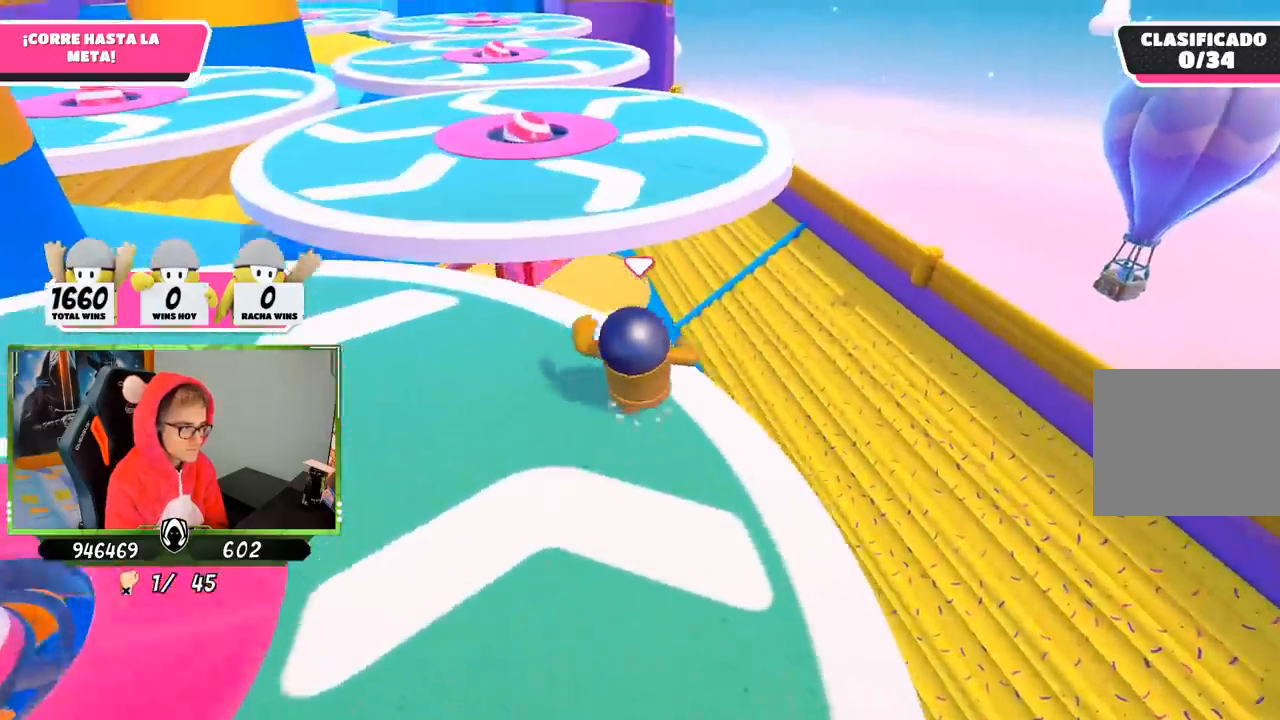
{"buttons": [], "left_stick": "up", "right_stick": "center", "events": [[117, "left_stick", "up-right"], [183, "CROSS", "up"], [467, "left_stick", "up"]]}
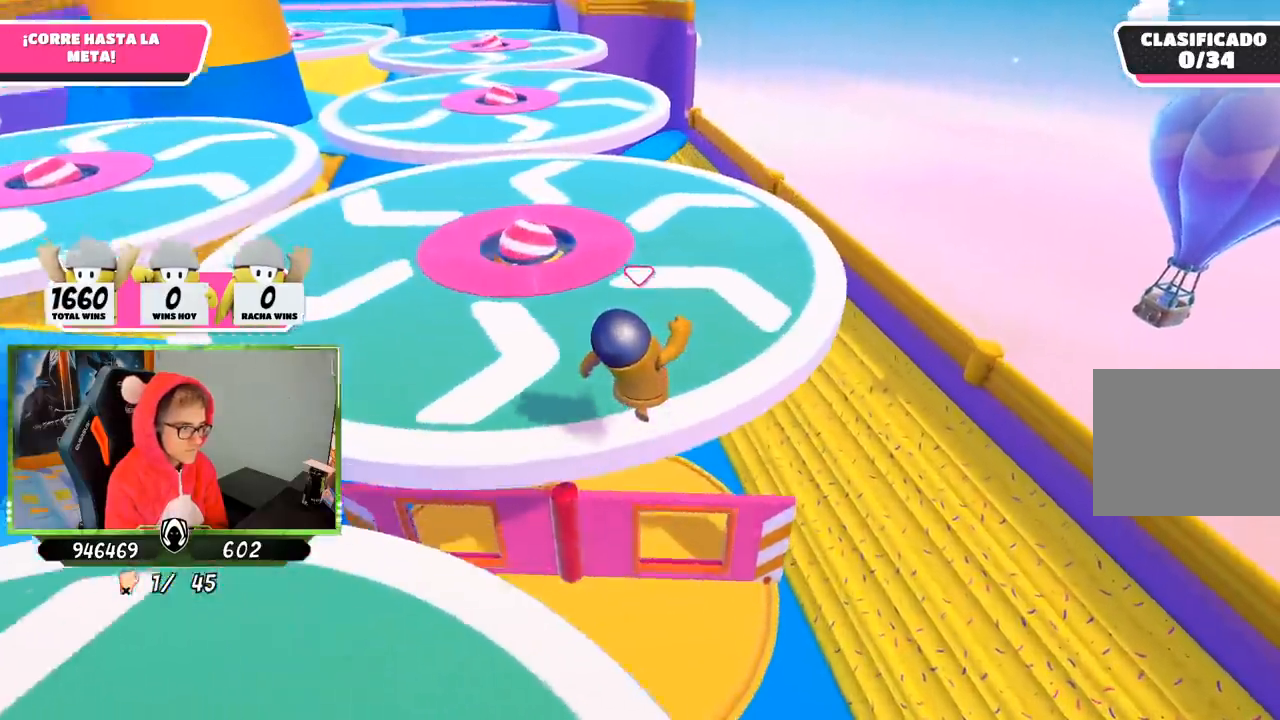
{"buttons": [], "left_stick": "up", "right_stick": "center", "events": [[317, "right_stick", "left"], [500, "right_stick", "center"]]}
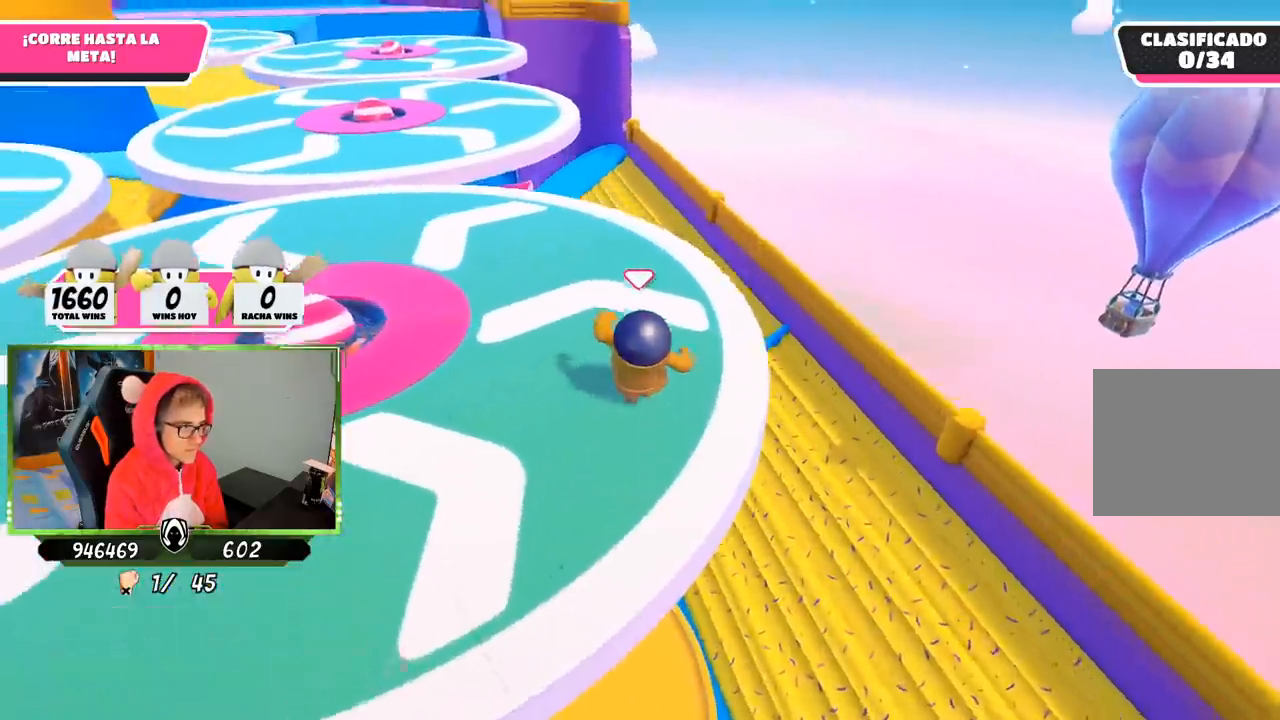
{"buttons": [], "left_stick": "up", "right_stick": "center", "events": []}
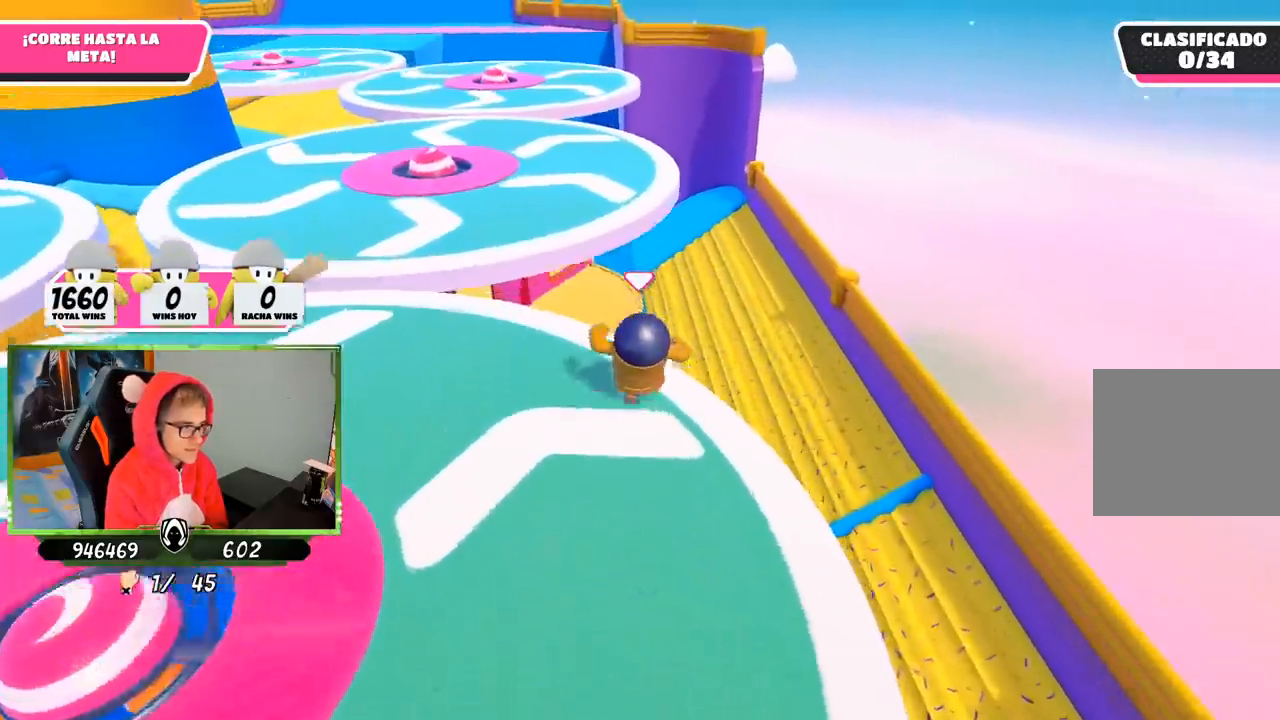
{"buttons": [], "left_stick": "up-right", "right_stick": "center", "events": [[17, "CROSS", "down"], [183, "CROSS", "up"], [317, "left_stick", "up-right"]]}
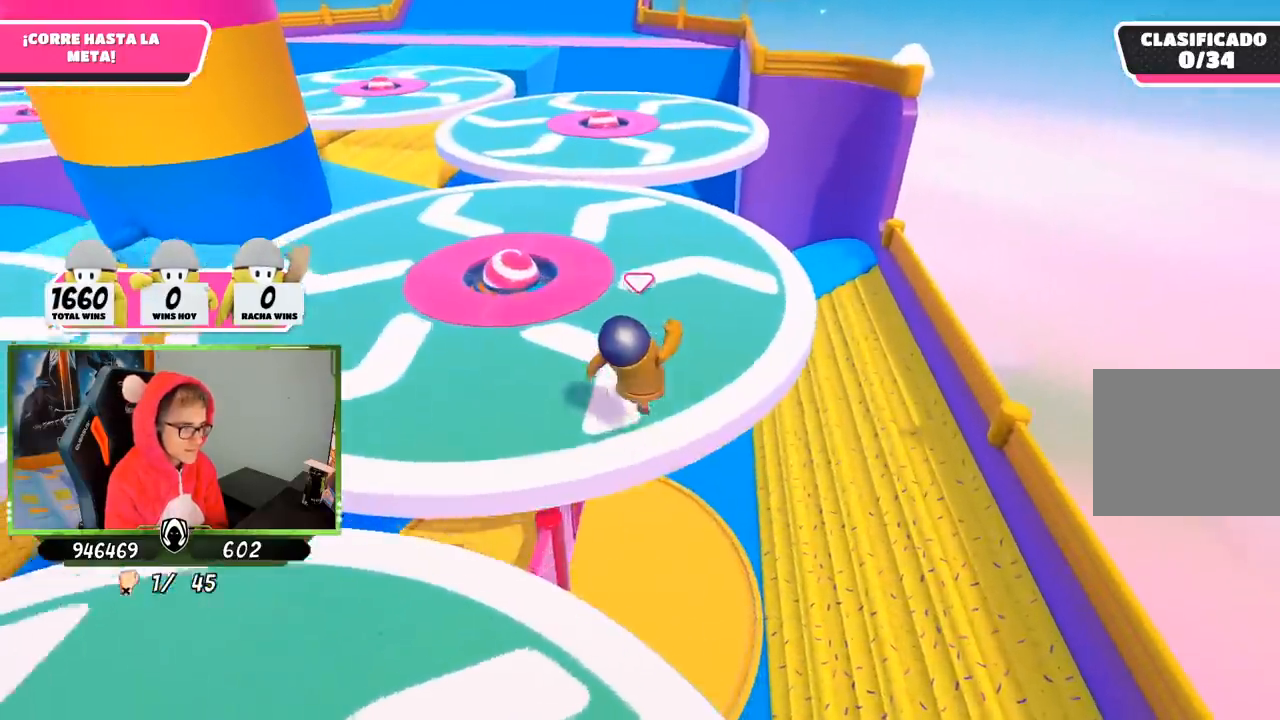
{"buttons": [], "left_stick": "up", "right_stick": "center", "events": [[317, "left_stick", "up"]]}
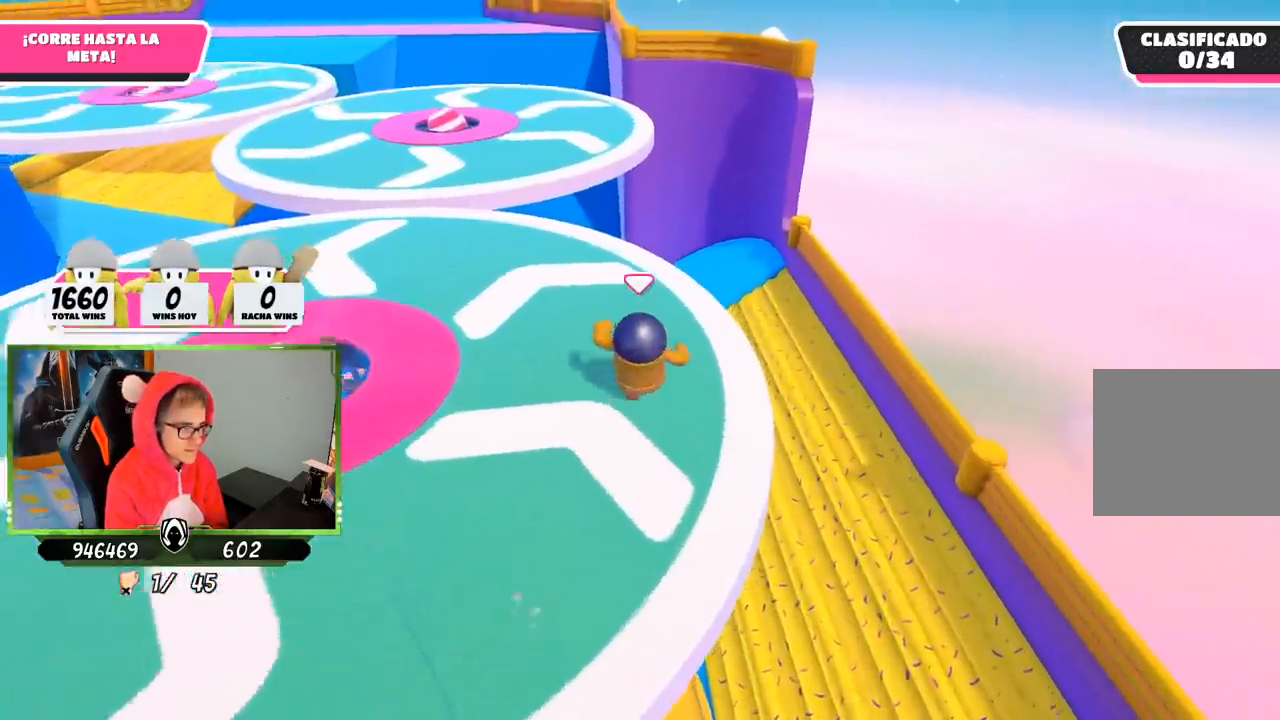
{"buttons": ["CROSS"], "left_stick": "up", "right_stick": "center", "events": [[417, "CROSS", "down"]]}
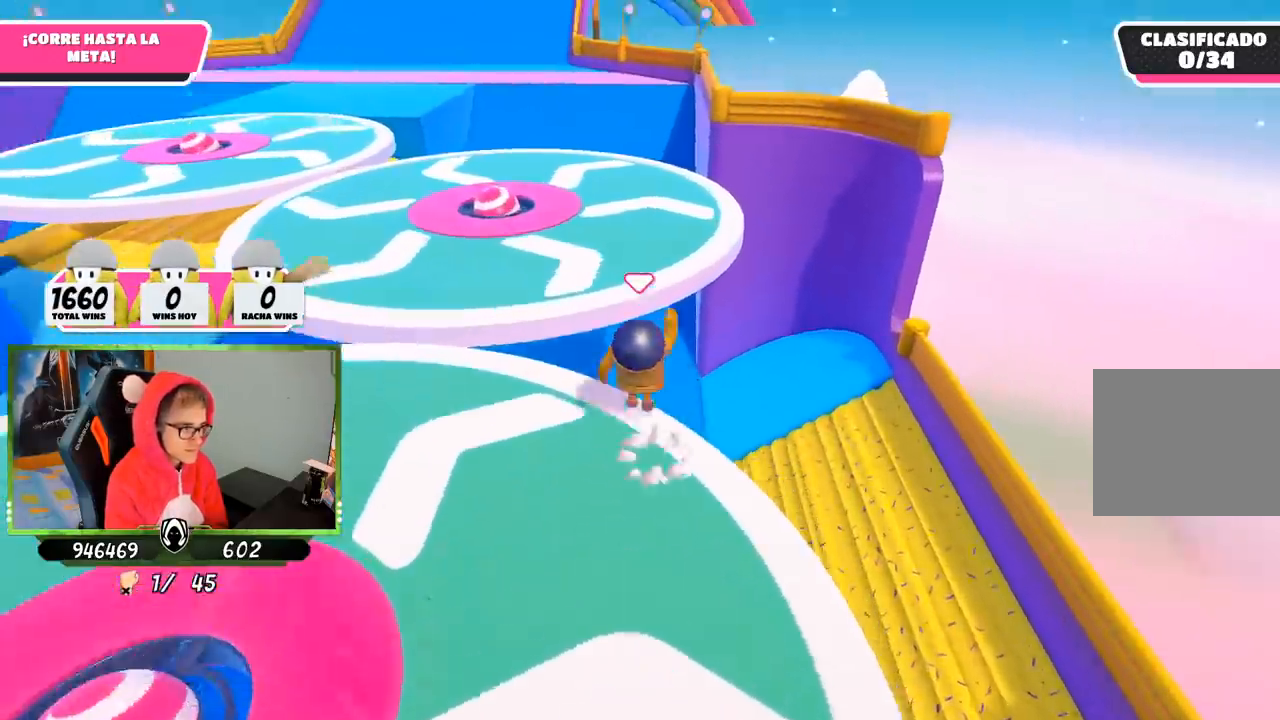
{"buttons": [], "left_stick": "up-right", "right_stick": "center", "events": [[83, "CROSS", "up"], [317, "left_stick", "up-right"]]}
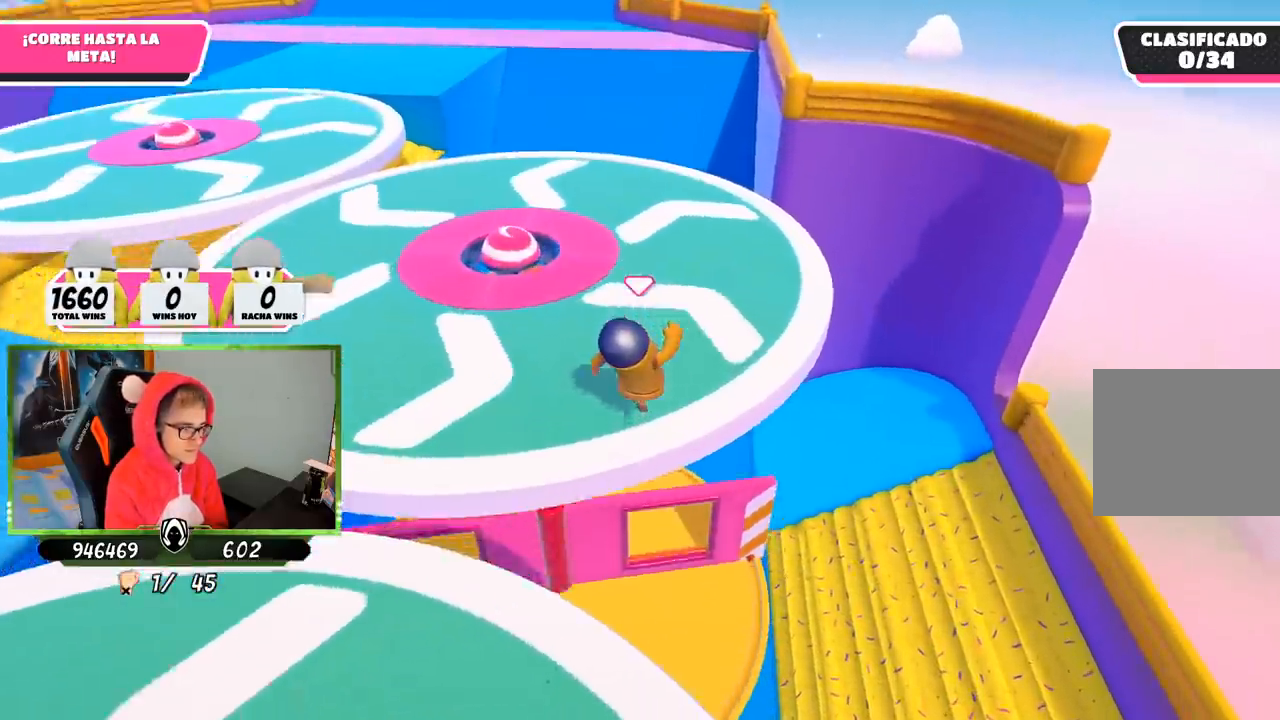
{"buttons": [], "left_stick": "up", "right_stick": "left", "events": [[17, "right_stick", "left"], [150, "left_stick", "up"]]}
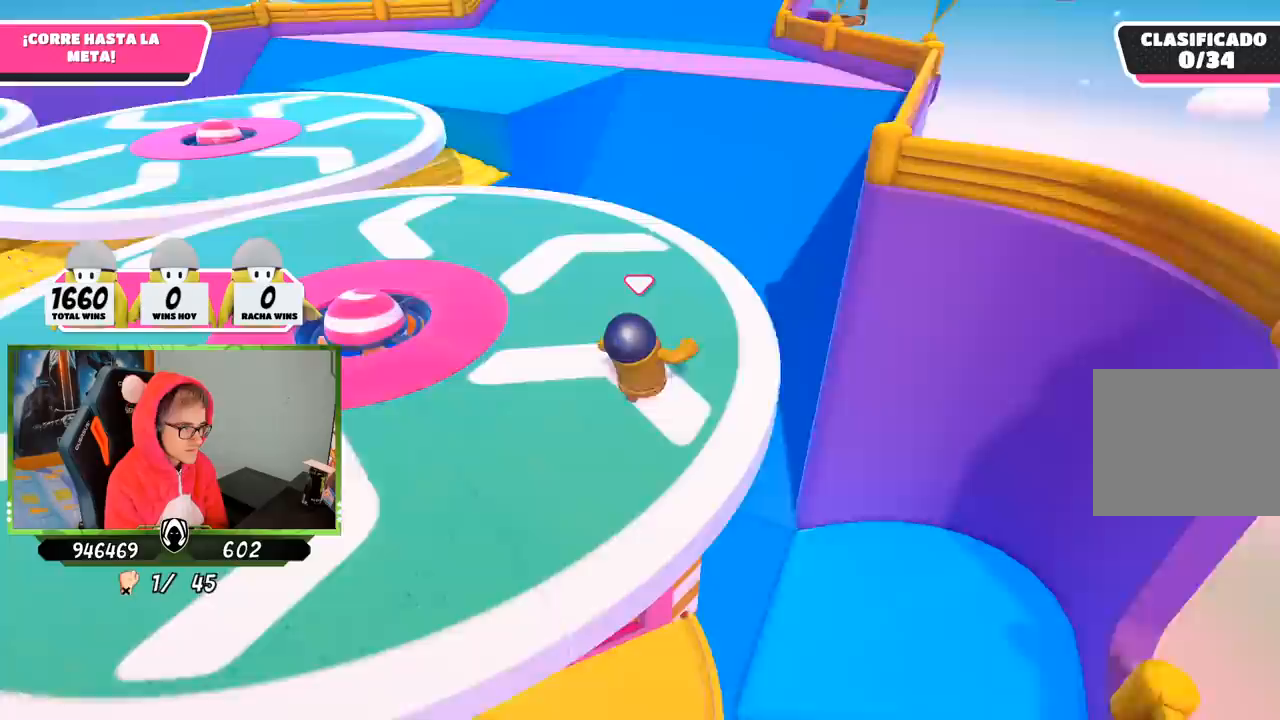
{"buttons": [], "left_stick": "up", "right_stick": "center", "events": [[250, "right_stick", "center"]]}
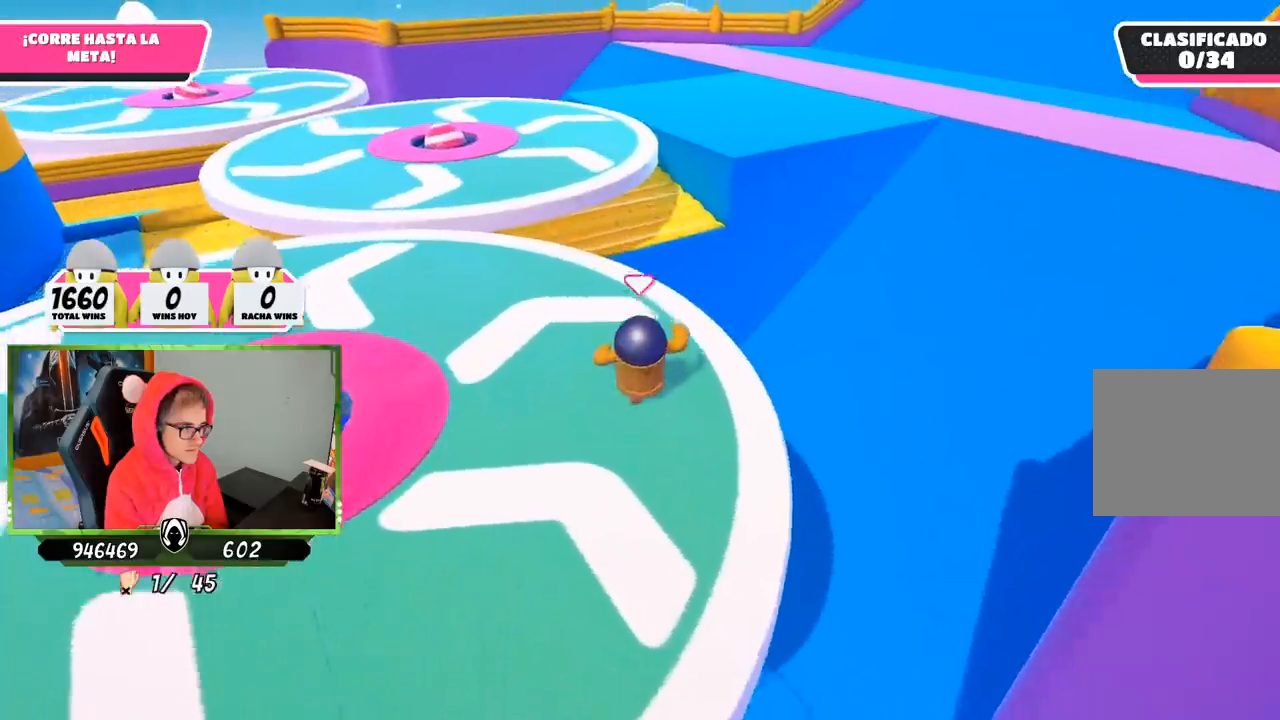
{"buttons": [], "left_stick": "up-right", "right_stick": "center", "events": [[333, "CROSS", "down"], [417, "left_stick", "up-right"], [483, "CROSS", "up"]]}
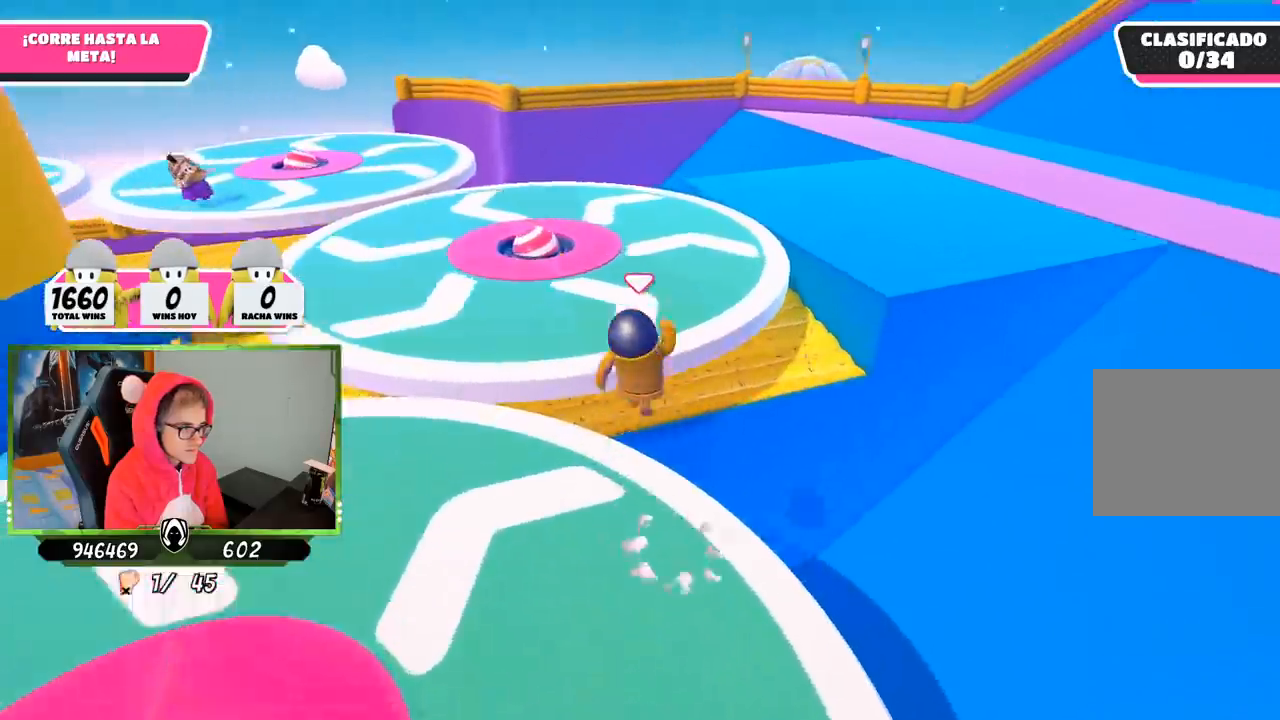
{"buttons": [], "left_stick": "up-right", "right_stick": "down-right", "events": [[83, "right_stick", "down-right"]]}